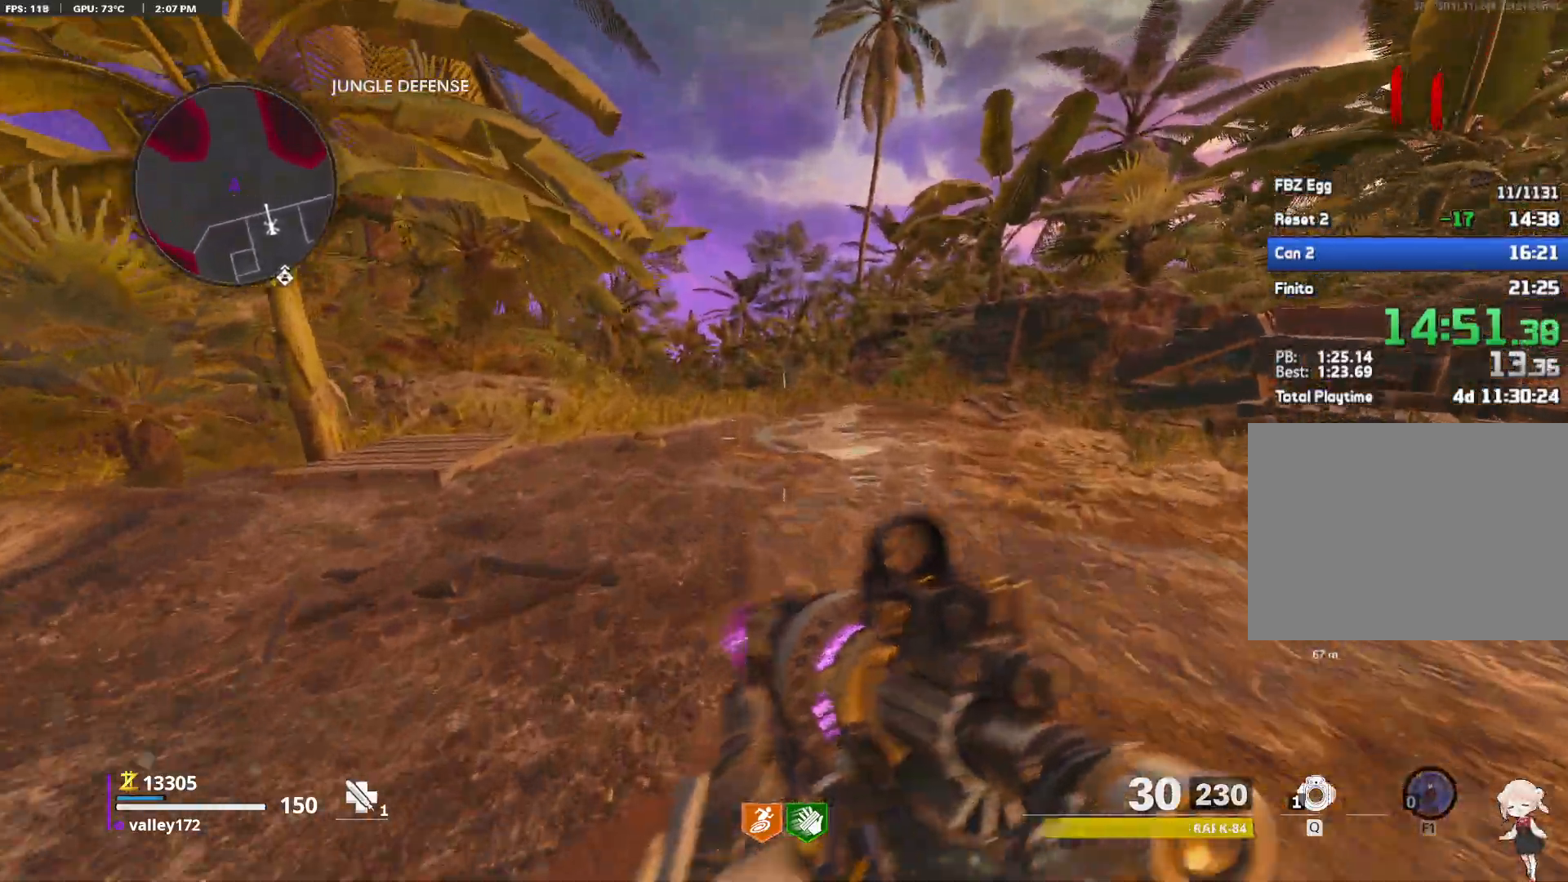
Gameplay with keyboard and mouse; each line is a JSON object with the keys and mouse buttons held at the frame after it. "events" lists presses ("down") and releases ("up") of "1", "2", "3", "4", "a", "alt", "ctrl", "d", "e", "end", "escape", "f", "f1", "minus", "q", "r", "s", "shift", "space", "tab", "up", "w", "x", "z", "mouse_left", "mouse_right", "mouse_wheel_up" and "mouse_wheel_down" between this image and that frame as [ms after this image, input, new state], when the widget could be followed in between. "mouse_left", "mouse_right", "mouse_wheel_up", "mouse_wheel_down" = the "left", "right", "wheel_up", "wheel_down" buttons of the "mouse" list. No other keys are recorded. Not read: c mouse_move.
{"keys": ["shift", "w"], "mouse": [], "events": []}
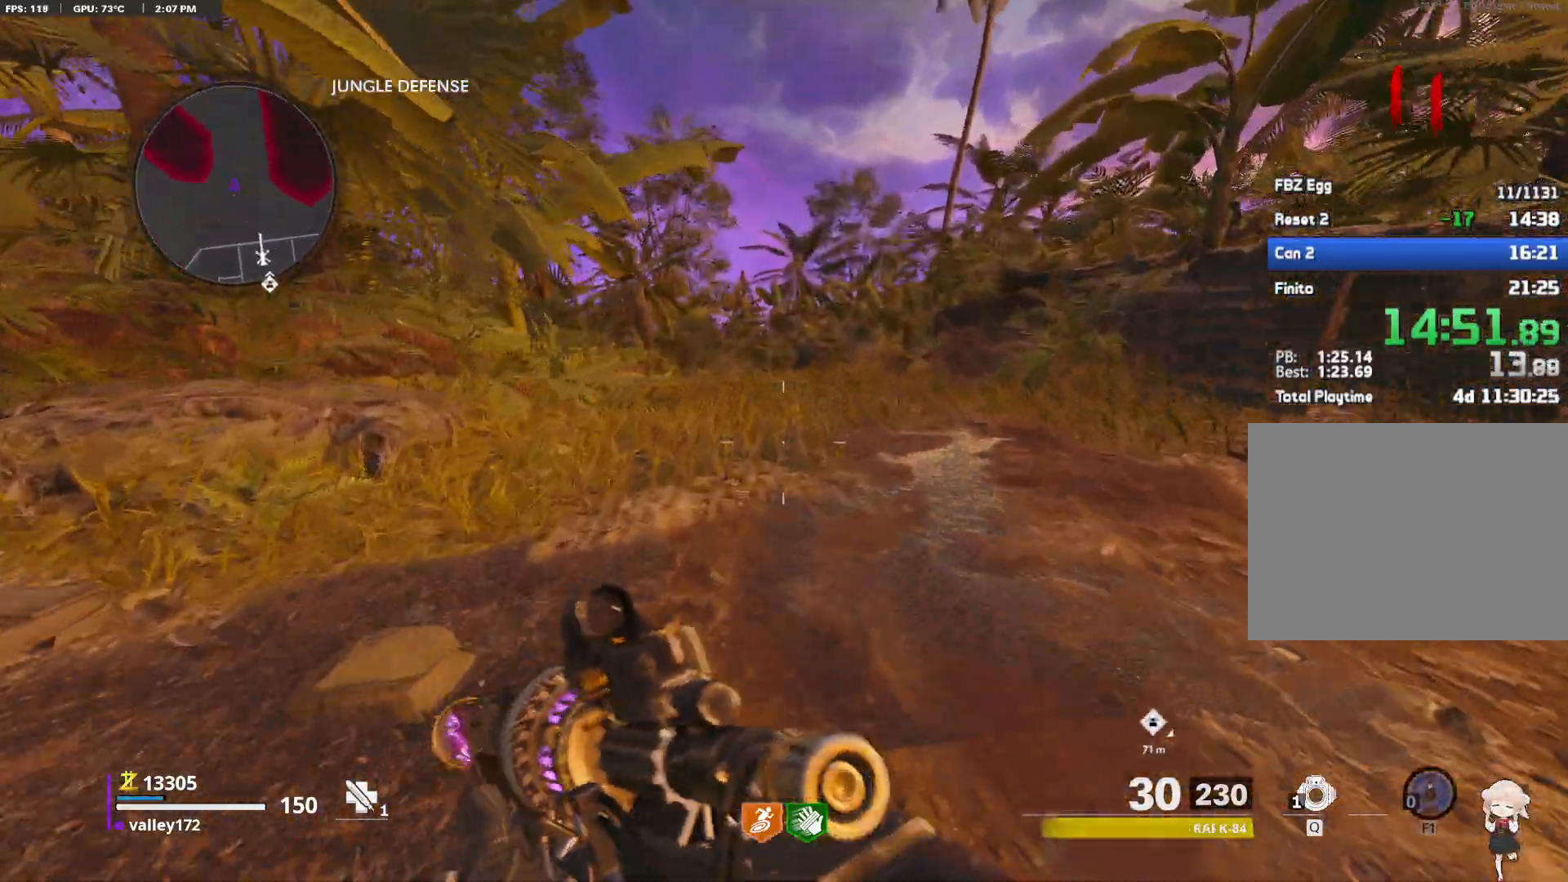
{"keys": ["shift", "w"], "mouse": [], "events": []}
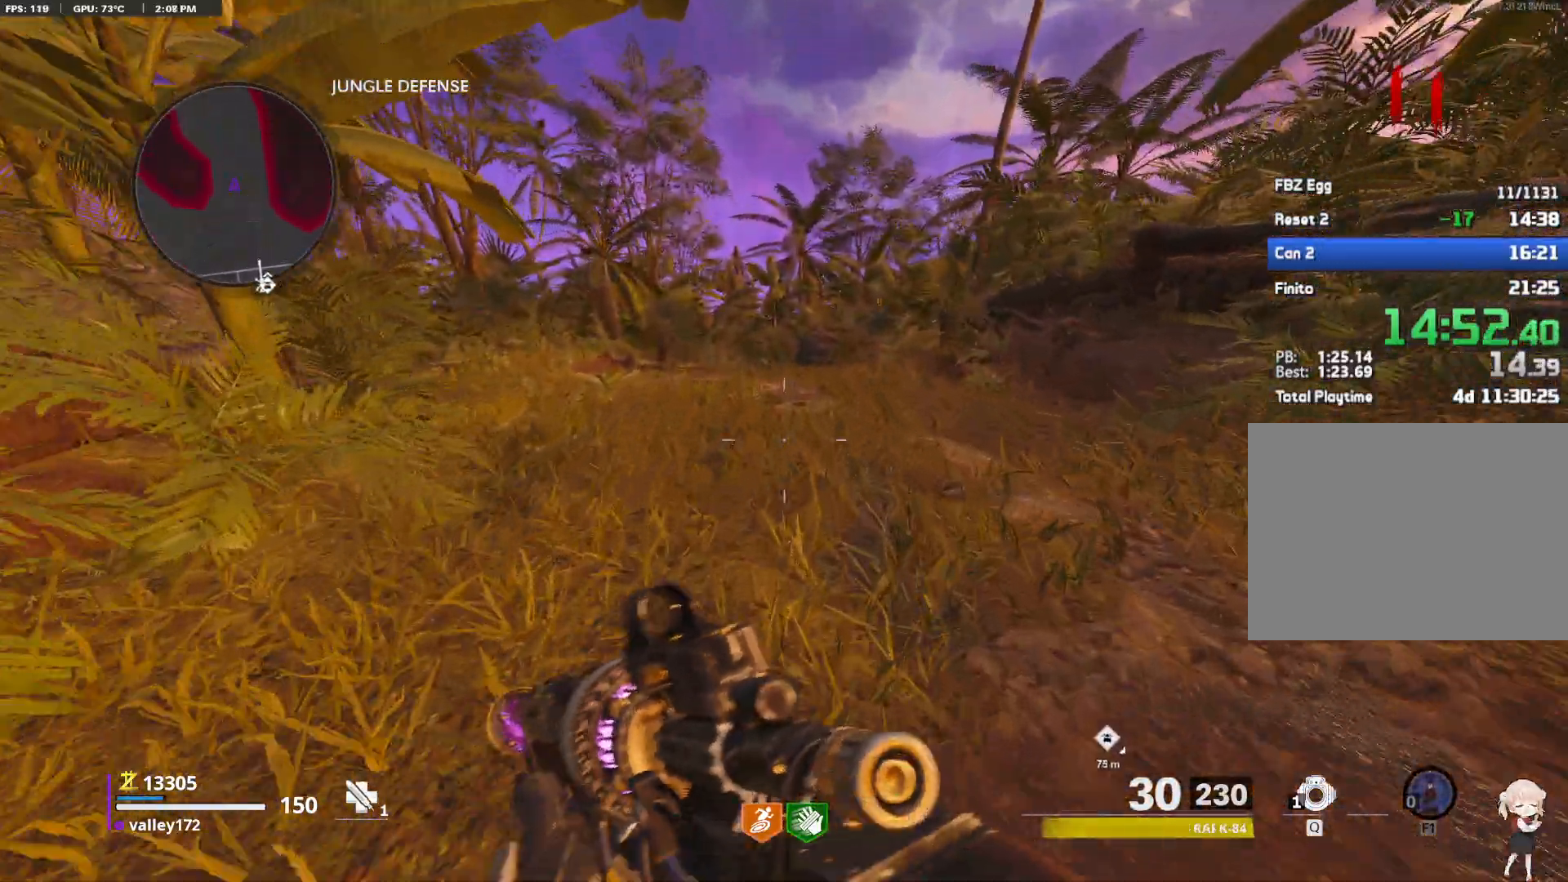
{"keys": ["shift", "w"], "mouse": [], "events": []}
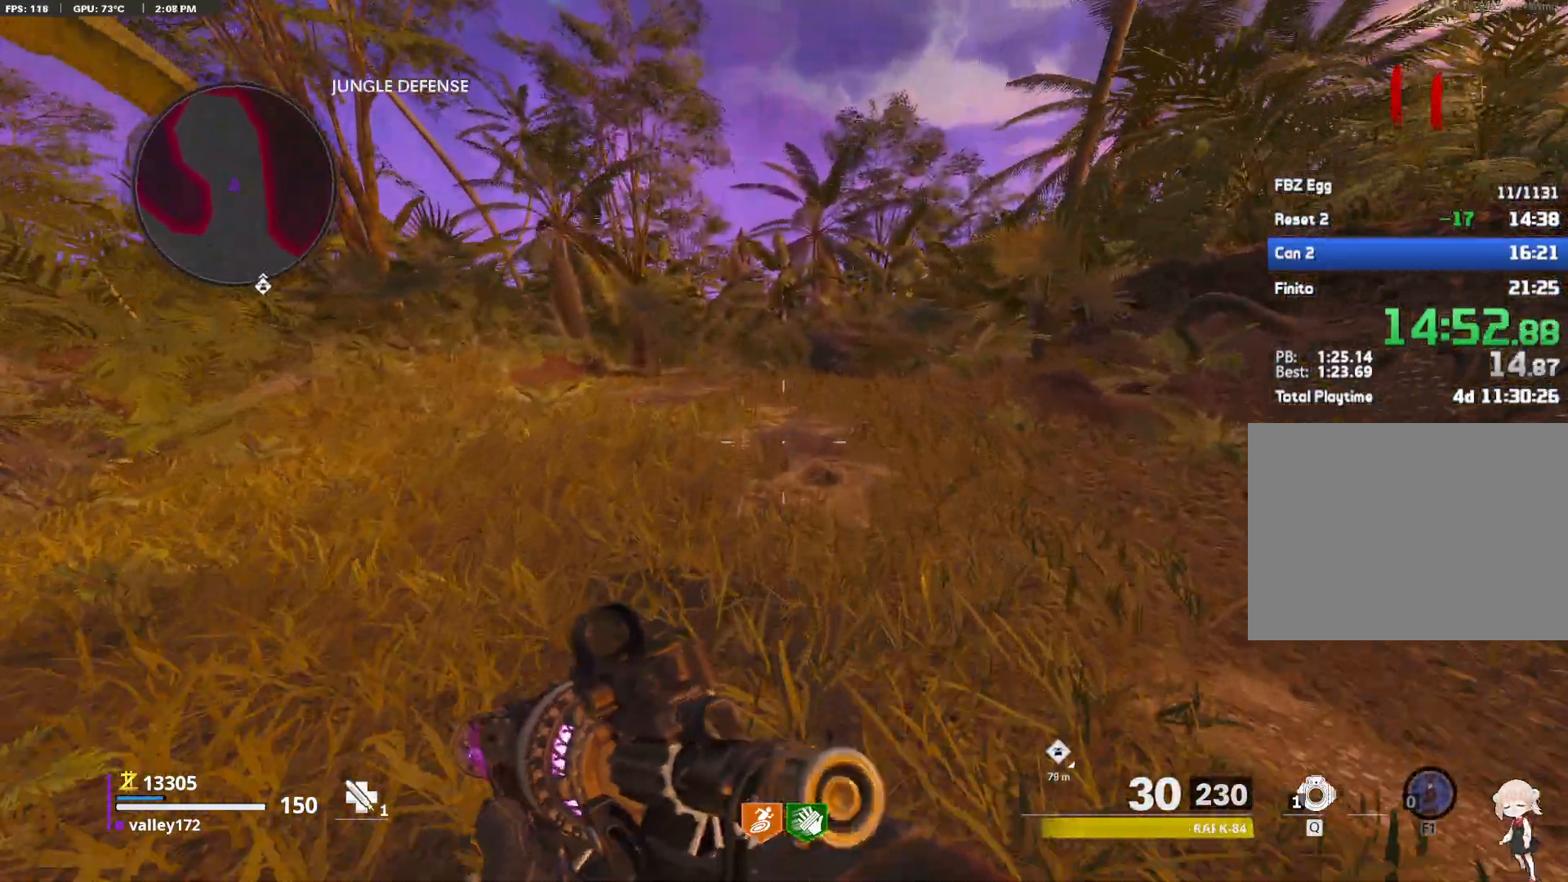
{"keys": ["e"], "mouse": [], "events": [[67, "ctrl", "down"], [300, "ctrl", "up"], [350, "e", "down"], [400, "shift", "up"], [400, "w", "up"], [433, "e", "up"], [483, "e", "down"]]}
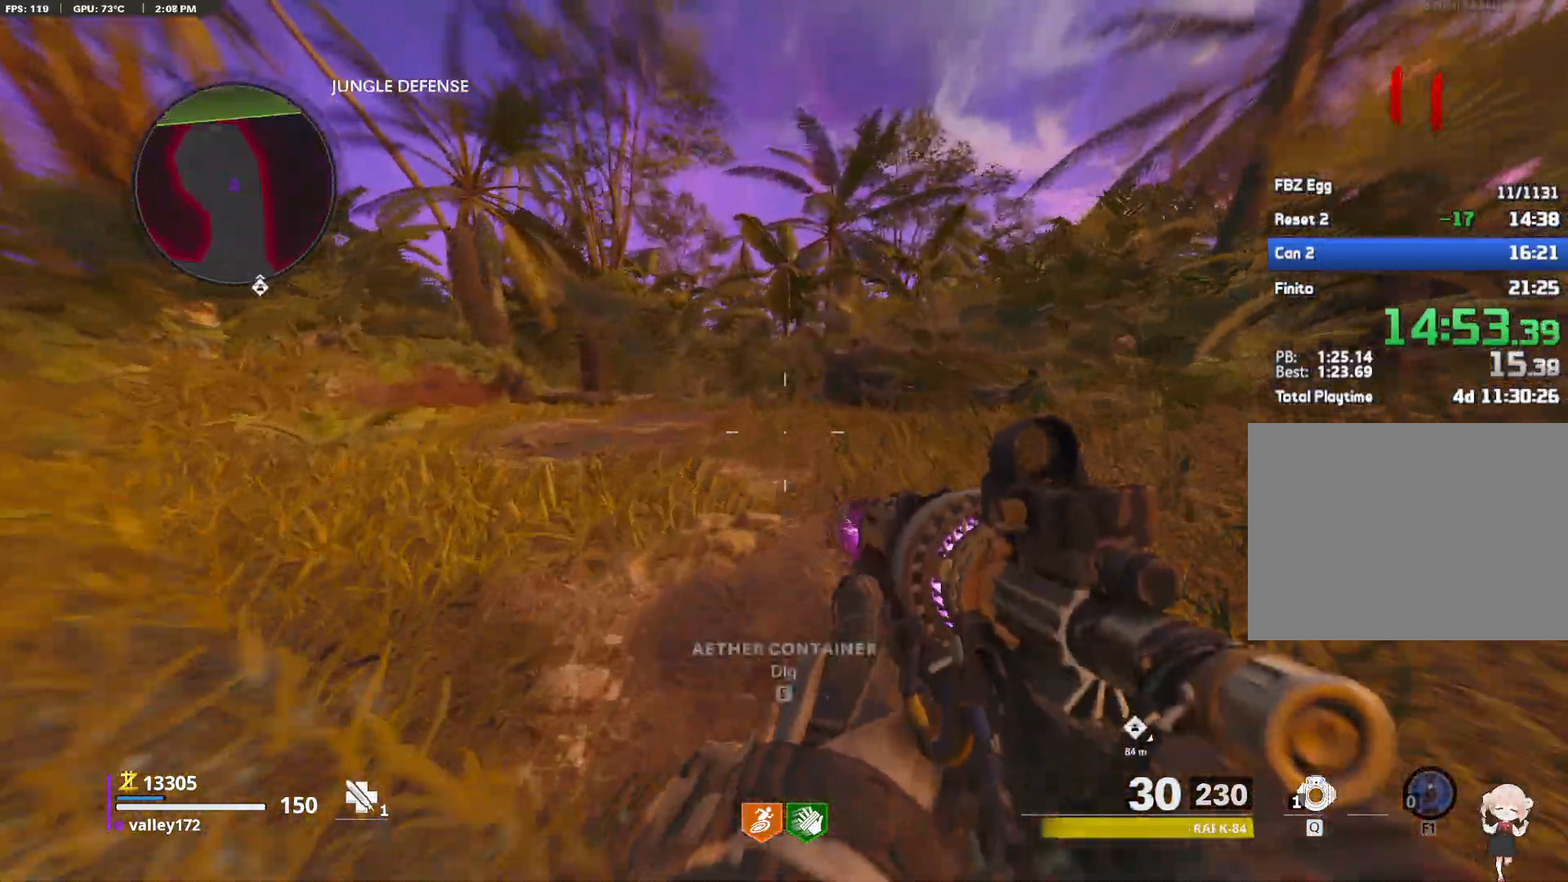
{"keys": [], "mouse": [], "events": [[267, "space", "down"], [367, "e", "up"], [400, "mouse_wheel_up", "down"], [450, "space", "up"], [500, "mouse_wheel_up", "up"]]}